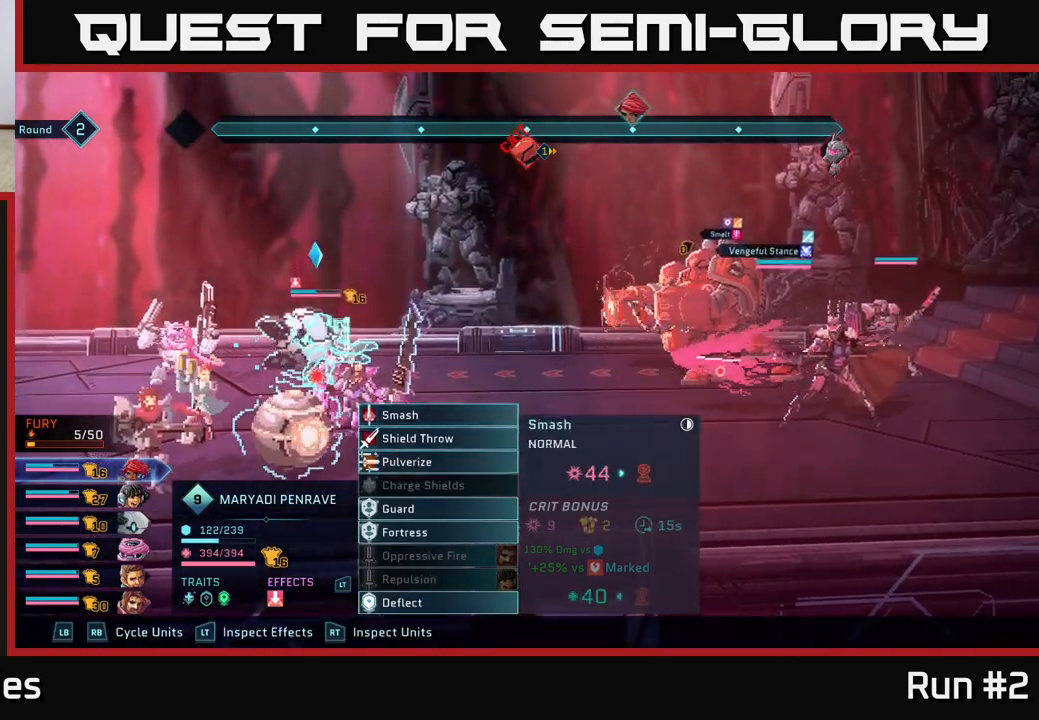
Gameplay with a controller (Xbox layout); each line is a JSON object with the inputs held at the frame after it. "events" lists button and stick changes between this image and that frame as [ms after this image, input, new state], when the widget could be followed in between.
{"buttons": [], "left_stick": "down", "right_stick": "center", "events": [[100, "left_stick", "down"], [283, "left_stick", "center"], [400, "left_stick", "down"]]}
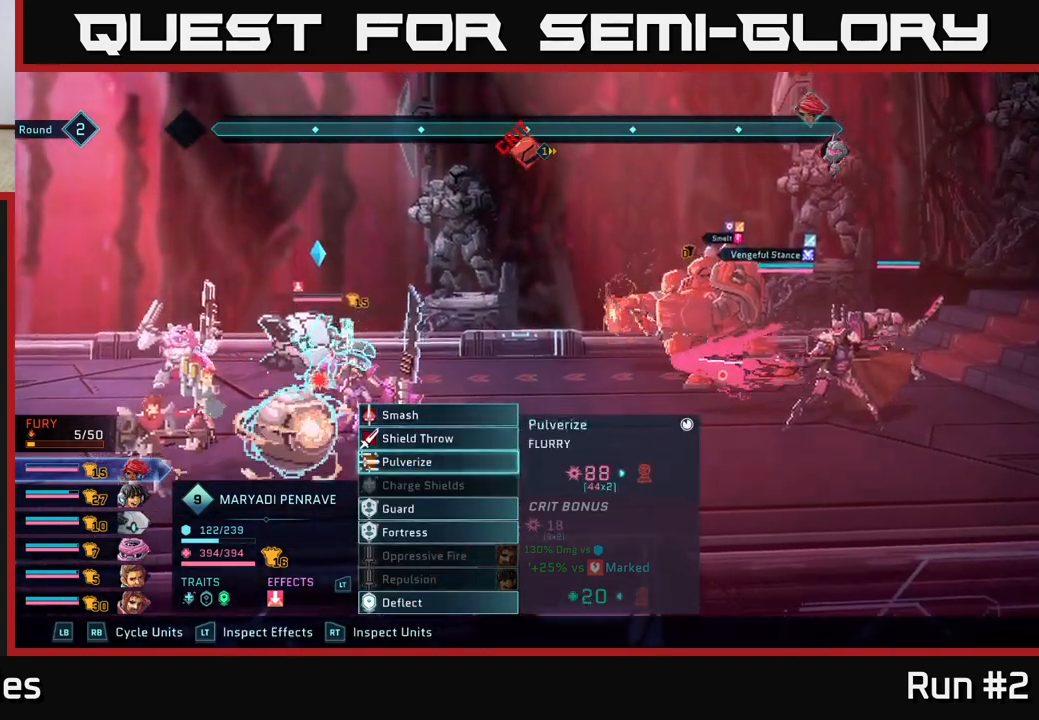
{"buttons": [], "left_stick": "center", "right_stick": "center", "events": [[100, "left_stick", "center"]]}
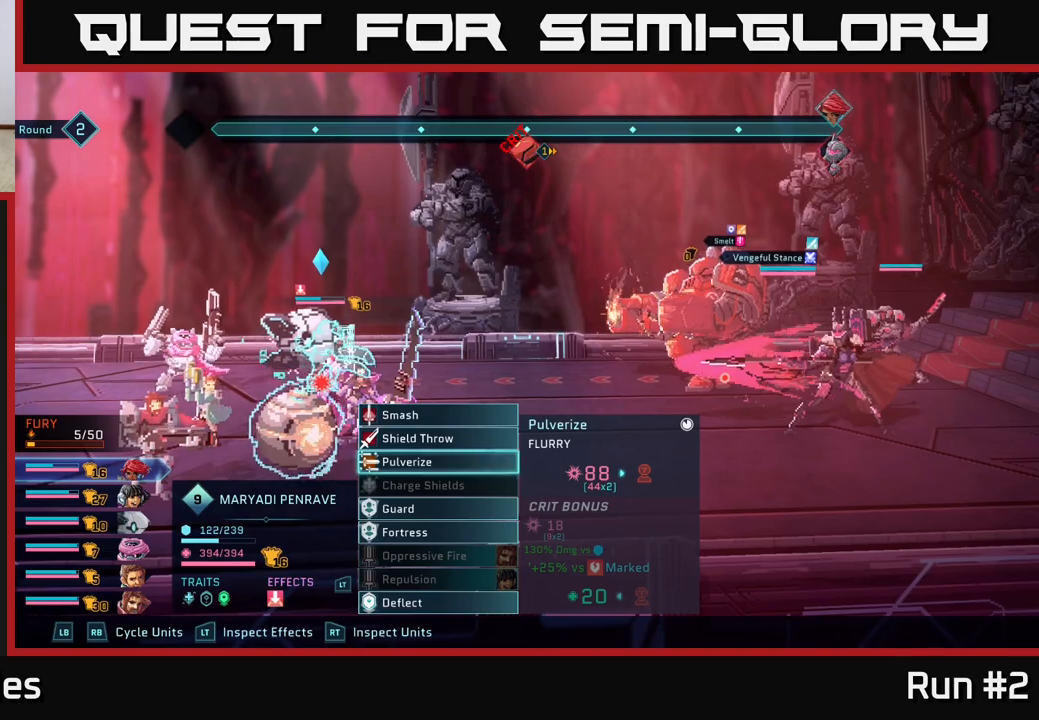
{"buttons": [], "left_stick": "up", "right_stick": "center", "events": [[367, "left_stick", "up"]]}
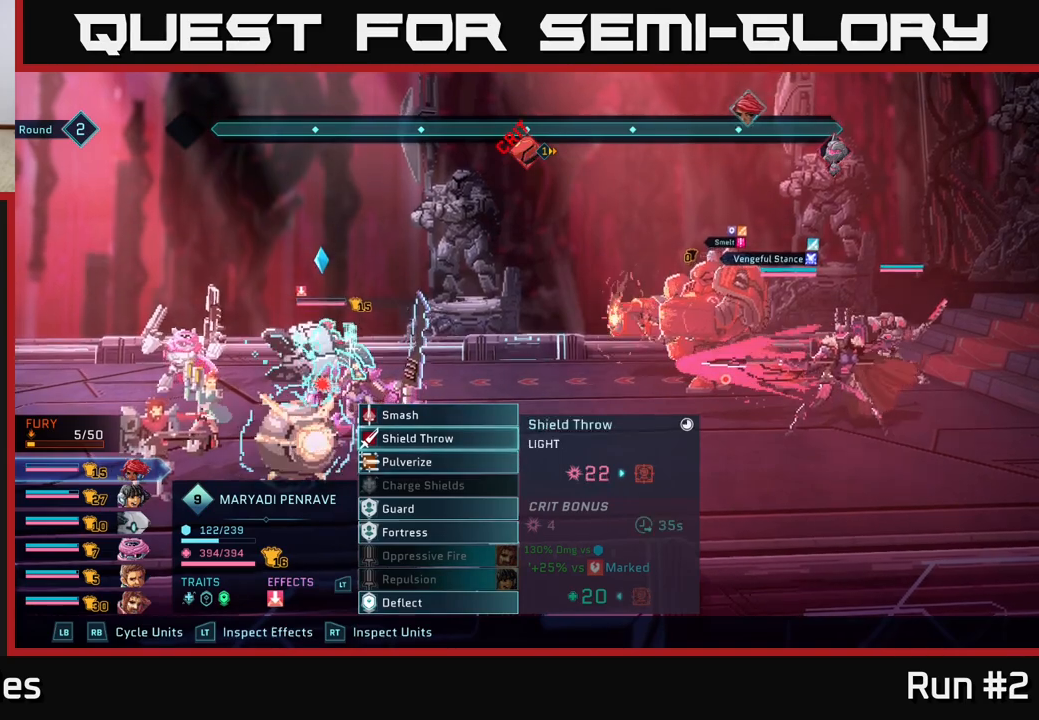
{"buttons": ["R2"], "left_stick": "right", "right_stick": "center", "events": [[17, "left_stick", "center"], [117, "R2", "down"], [400, "left_stick", "right"]]}
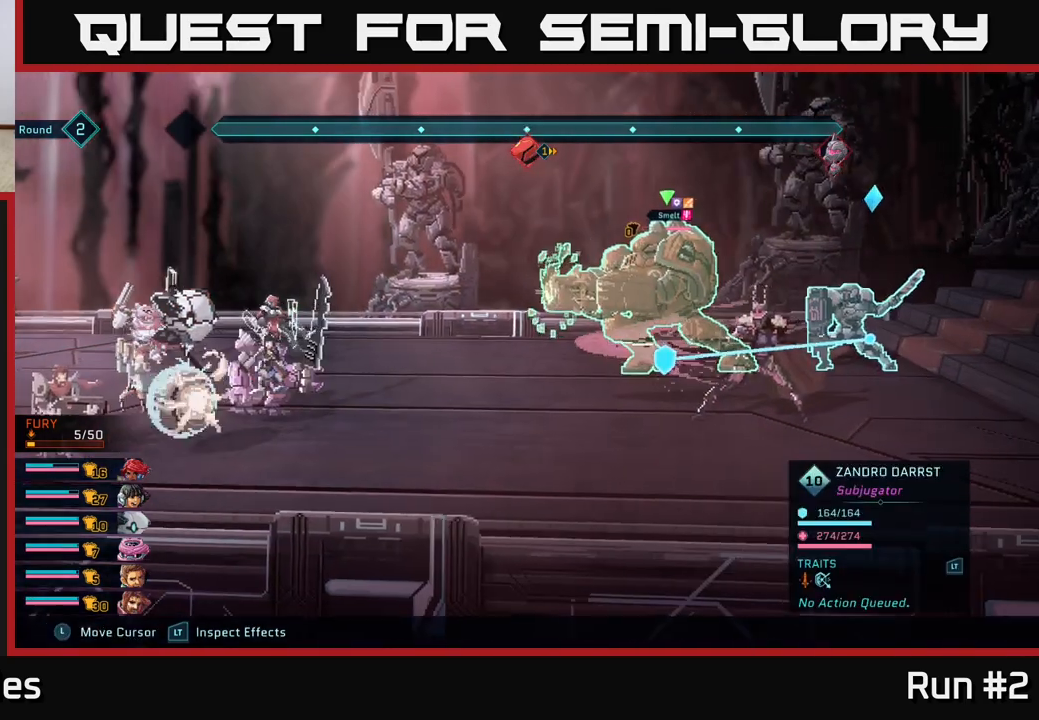
{"buttons": ["R2"], "left_stick": "center", "right_stick": "center", "events": [[83, "left_stick", "center"]]}
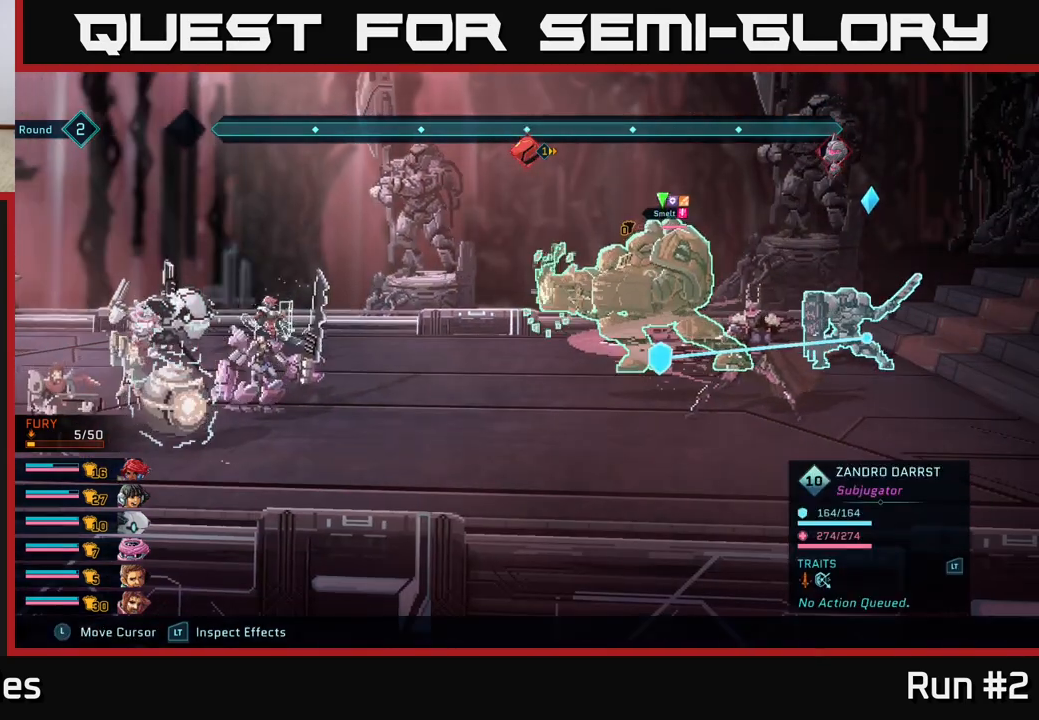
{"buttons": ["R2"], "left_stick": "center", "right_stick": "center", "events": []}
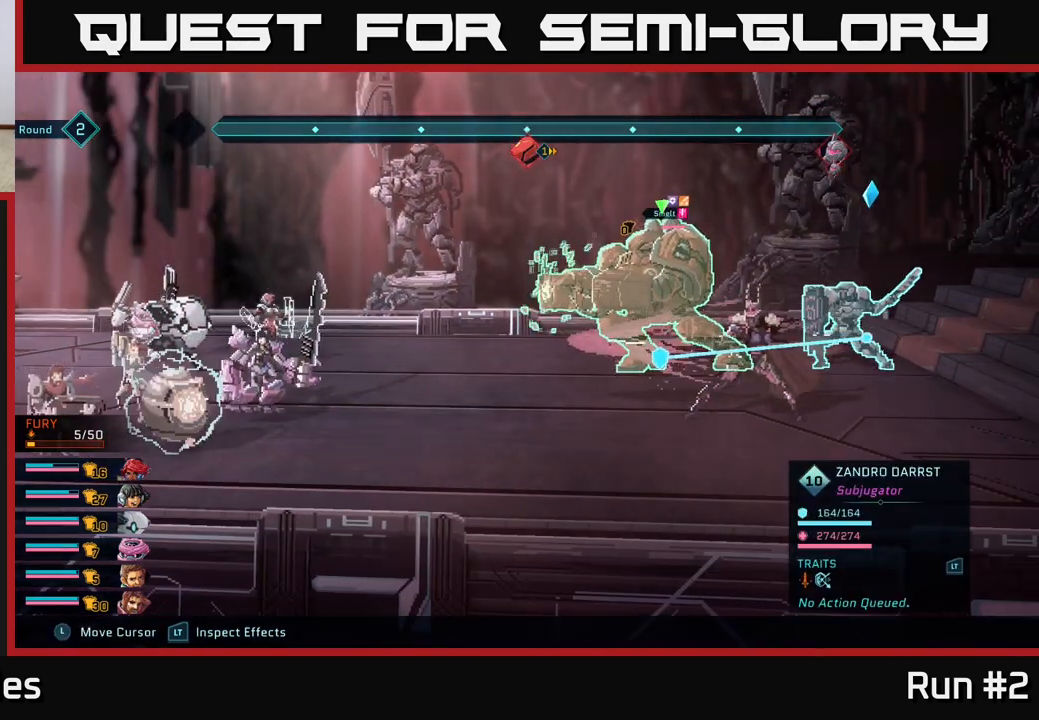
{"buttons": [], "left_stick": "center", "right_stick": "center", "events": [[17, "R2", "up"]]}
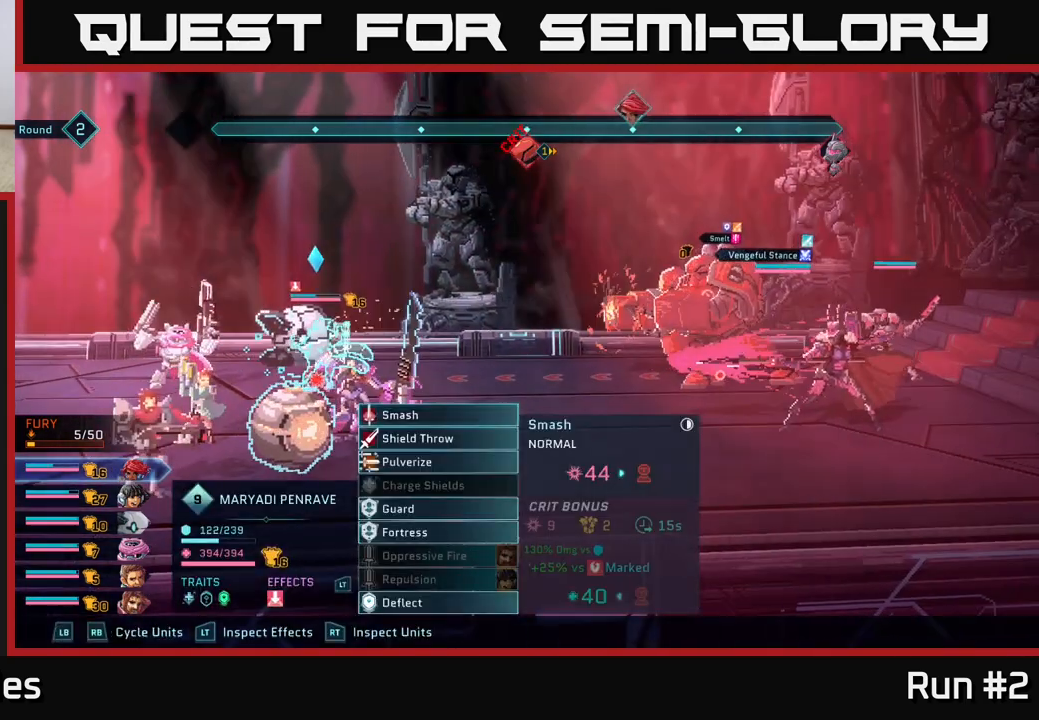
{"buttons": [], "left_stick": "center", "right_stick": "center", "events": []}
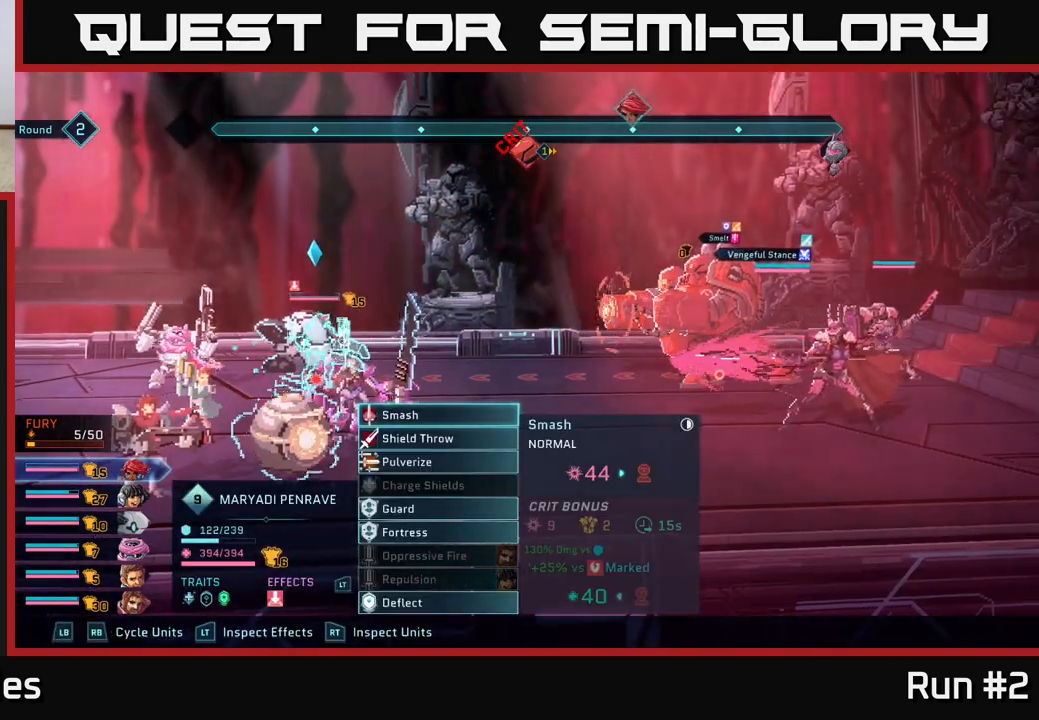
{"buttons": [], "left_stick": "center", "right_stick": "center", "events": [[267, "left_stick", "down"], [500, "left_stick", "center"]]}
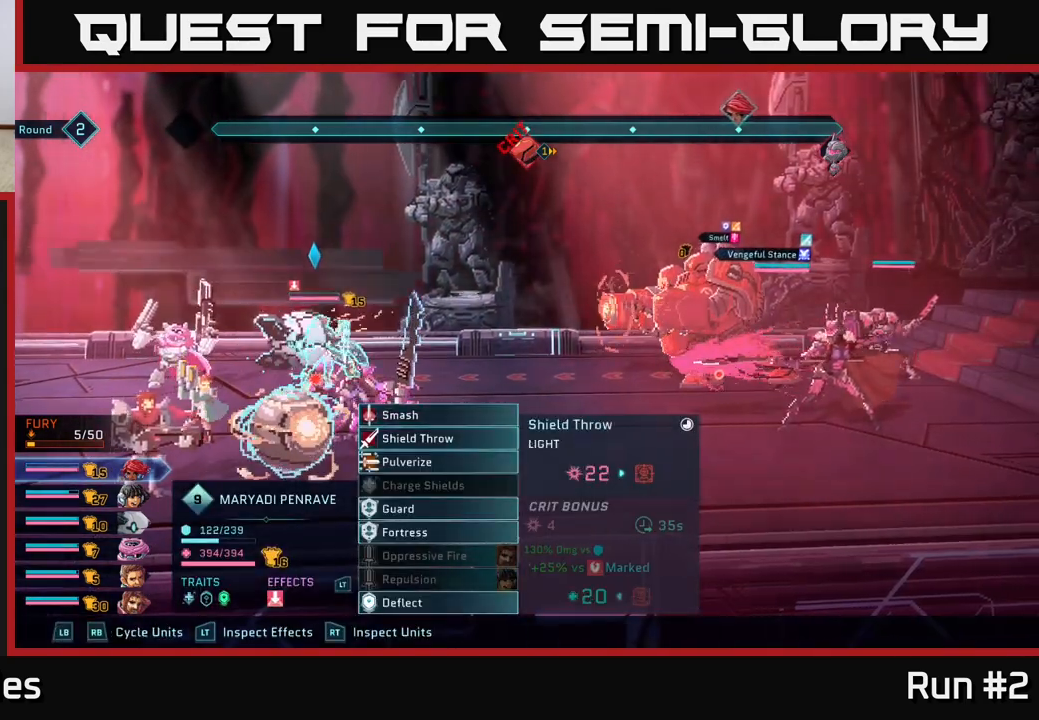
{"buttons": [], "left_stick": "center", "right_stick": "center", "events": [[217, "left_stick", "down"], [433, "left_stick", "center"]]}
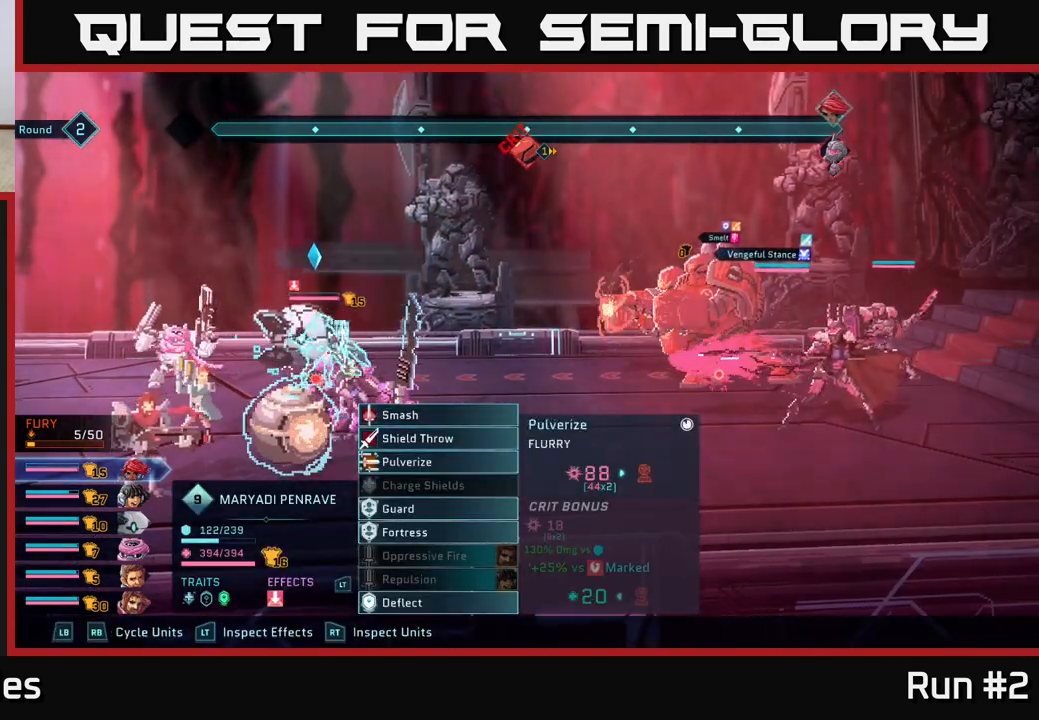
{"buttons": [], "left_stick": "up-left", "right_stick": "center", "events": [[100, "left_stick", "down"], [283, "left_stick", "center"], [500, "left_stick", "up-left"]]}
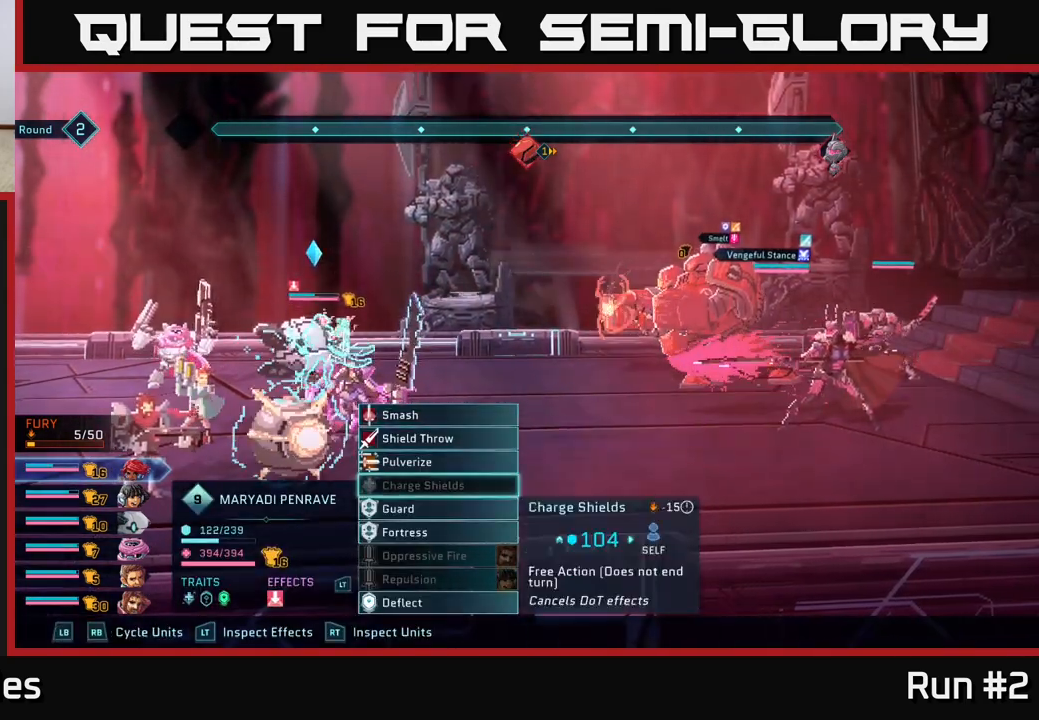
{"buttons": [], "left_stick": "center", "right_stick": "center", "events": [[133, "left_stick", "center"], [250, "left_stick", "up"], [383, "left_stick", "center"]]}
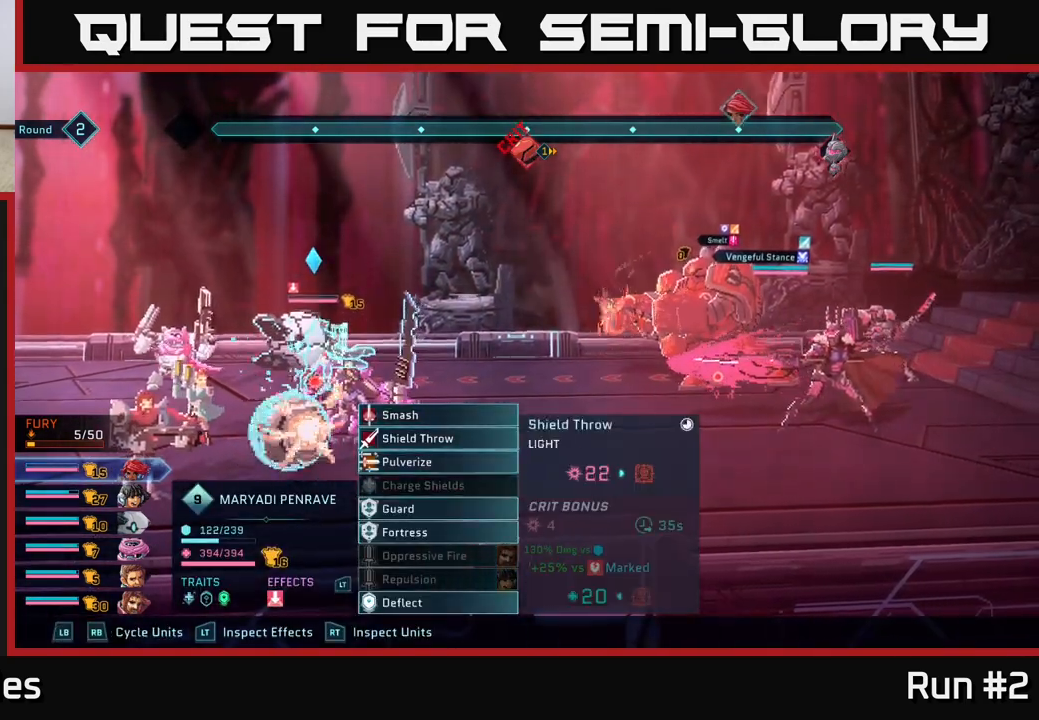
{"buttons": [], "left_stick": "center", "right_stick": "center", "events": [[50, "left_stick", "down"], [200, "A", "down"], [233, "left_stick", "center"], [317, "A", "up"]]}
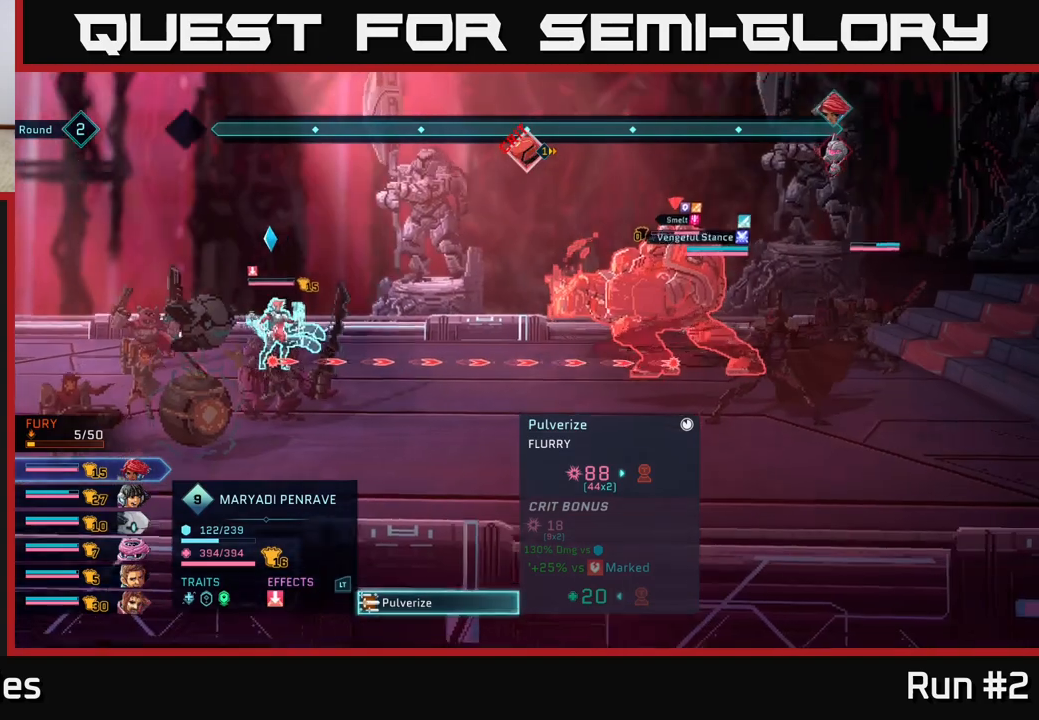
{"buttons": [], "left_stick": "center", "right_stick": "center", "events": []}
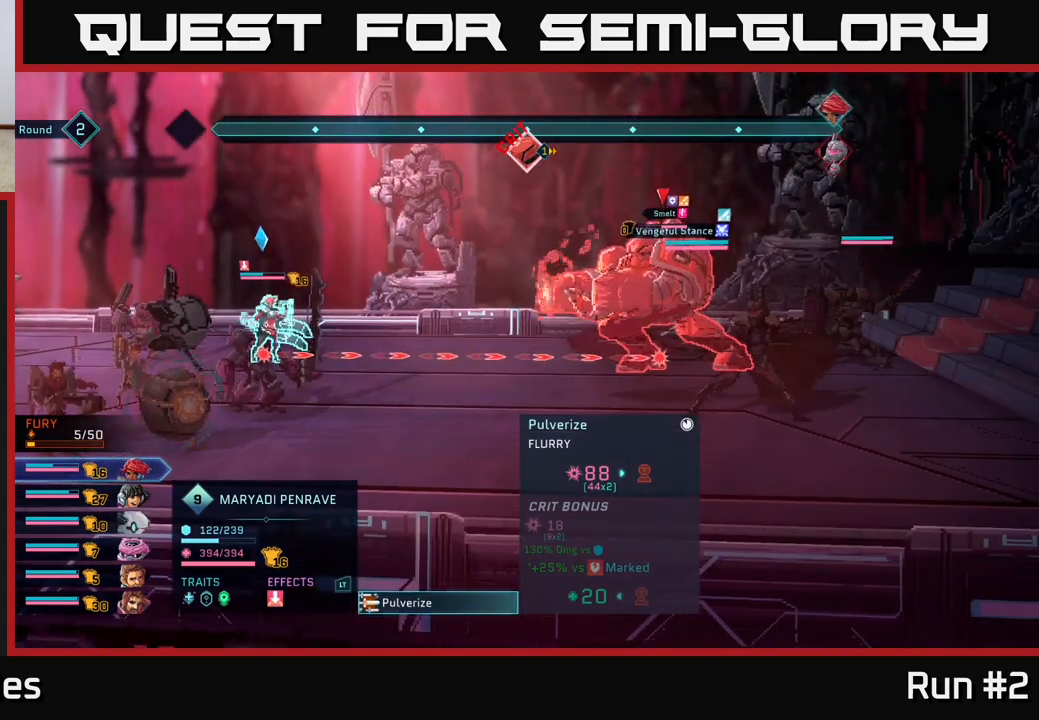
{"buttons": [], "left_stick": "center", "right_stick": "center", "events": []}
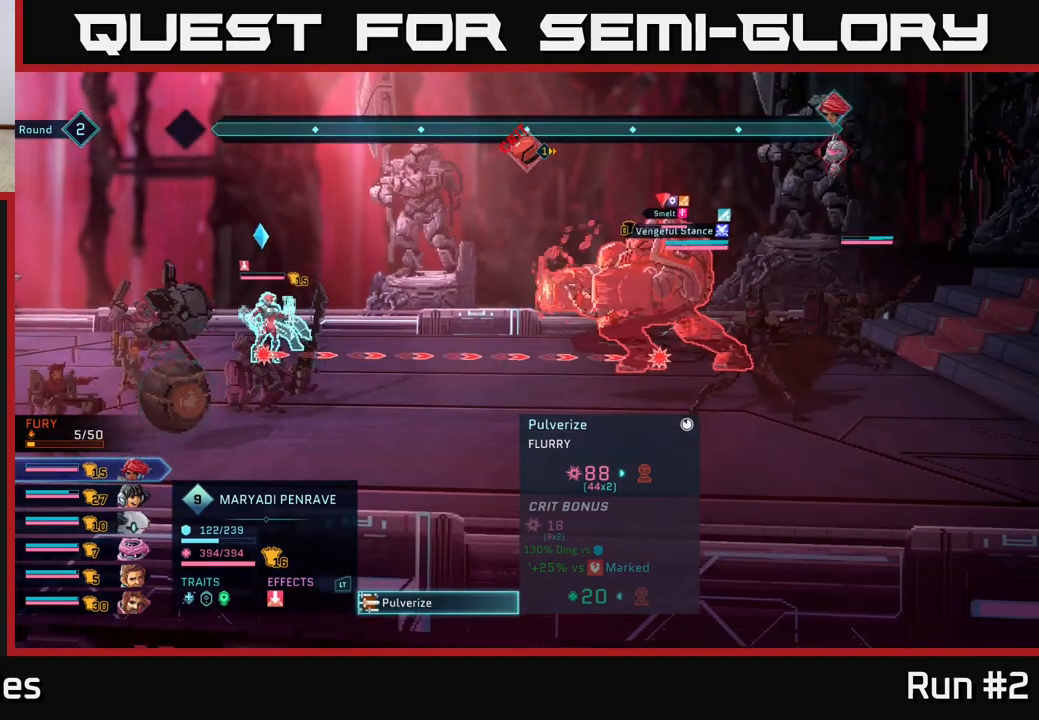
{"buttons": [], "left_stick": "center", "right_stick": "center", "events": []}
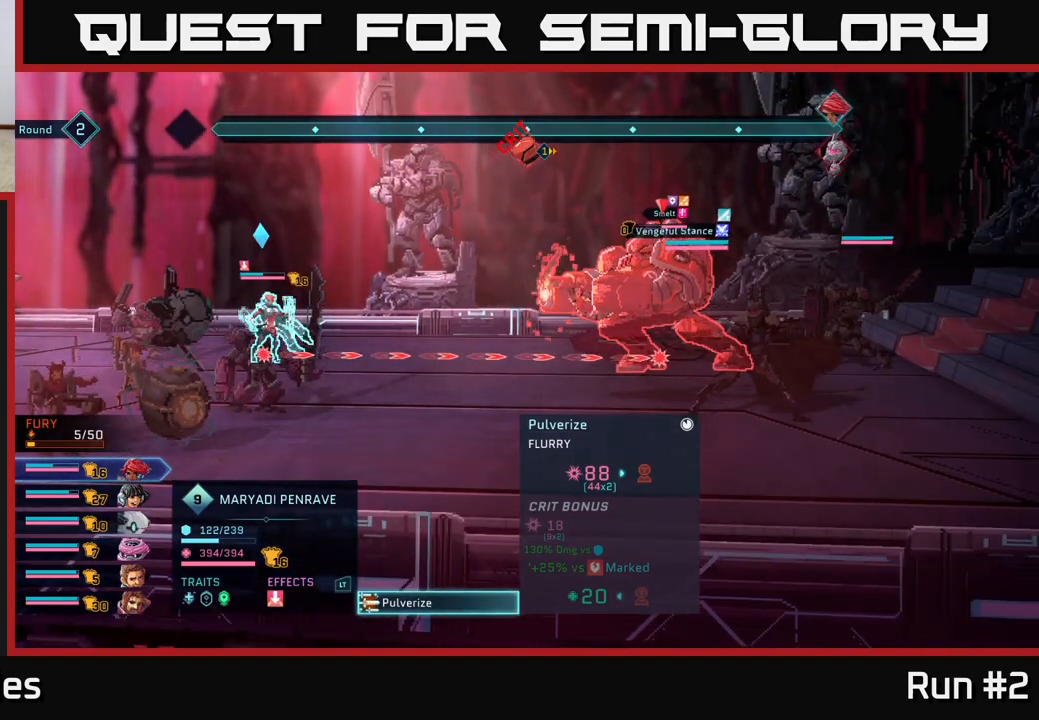
{"buttons": [], "left_stick": "center", "right_stick": "center", "events": []}
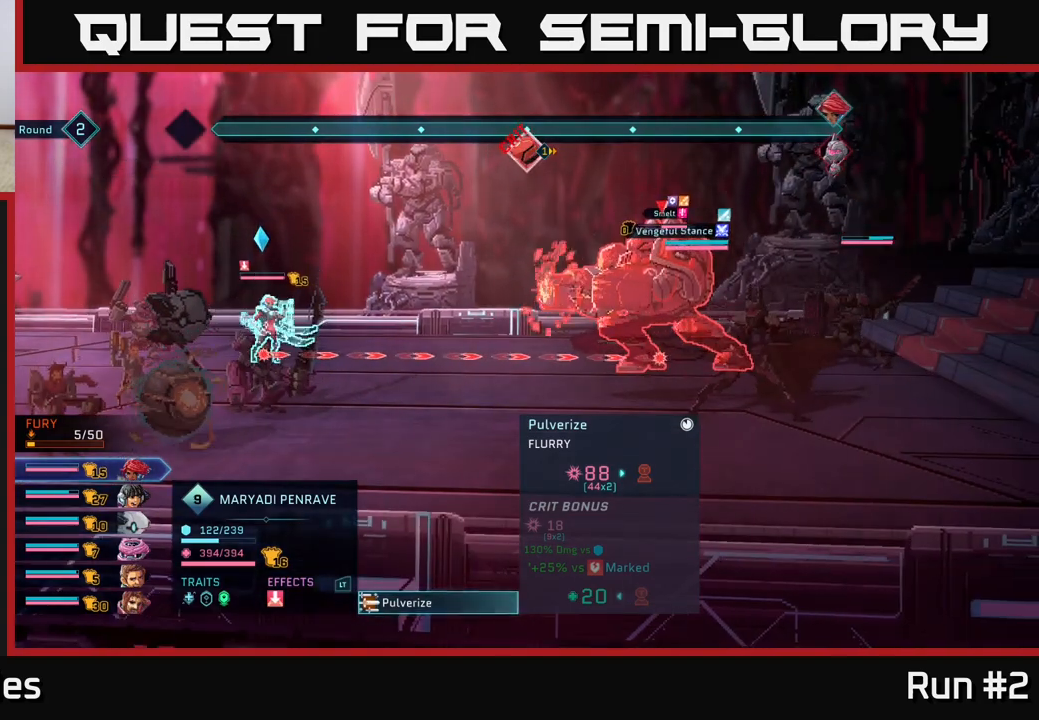
{"buttons": [], "left_stick": "center", "right_stick": "center", "events": [[200, "A", "down"], [350, "A", "up"]]}
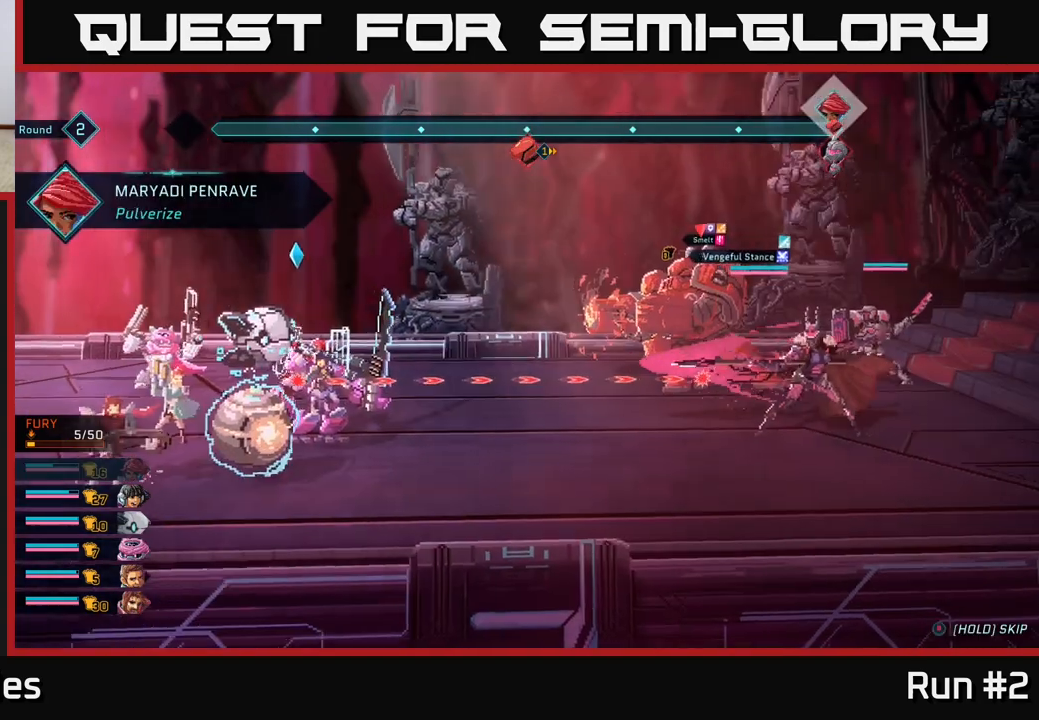
{"buttons": [], "left_stick": "center", "right_stick": "center", "events": []}
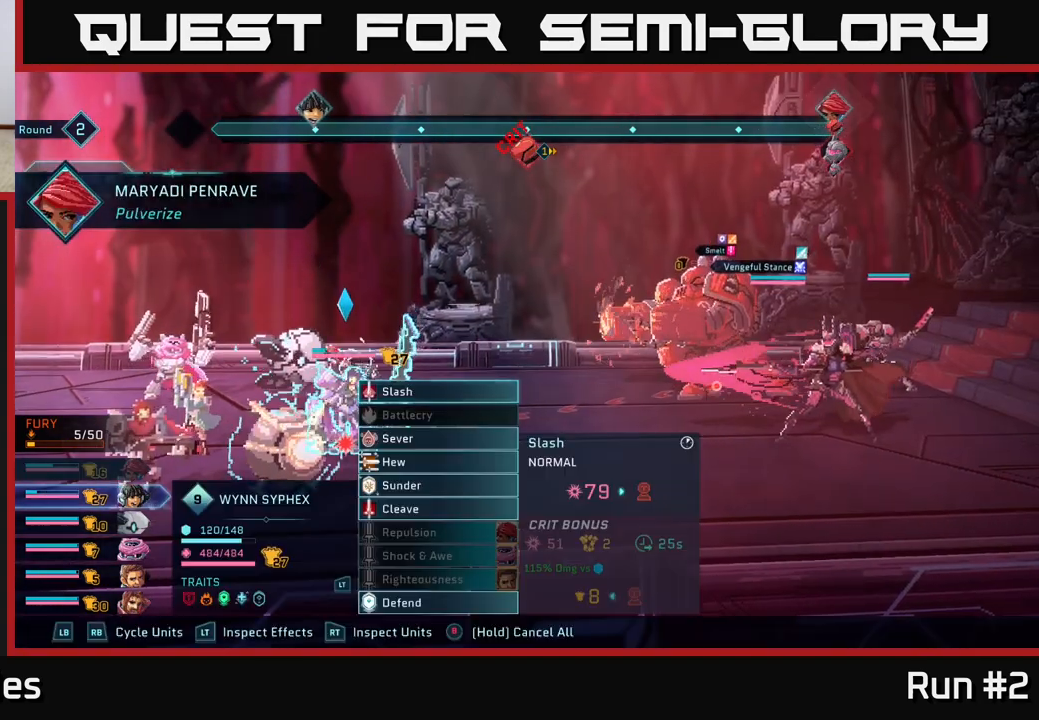
{"buttons": [], "left_stick": "center", "right_stick": "center", "events": []}
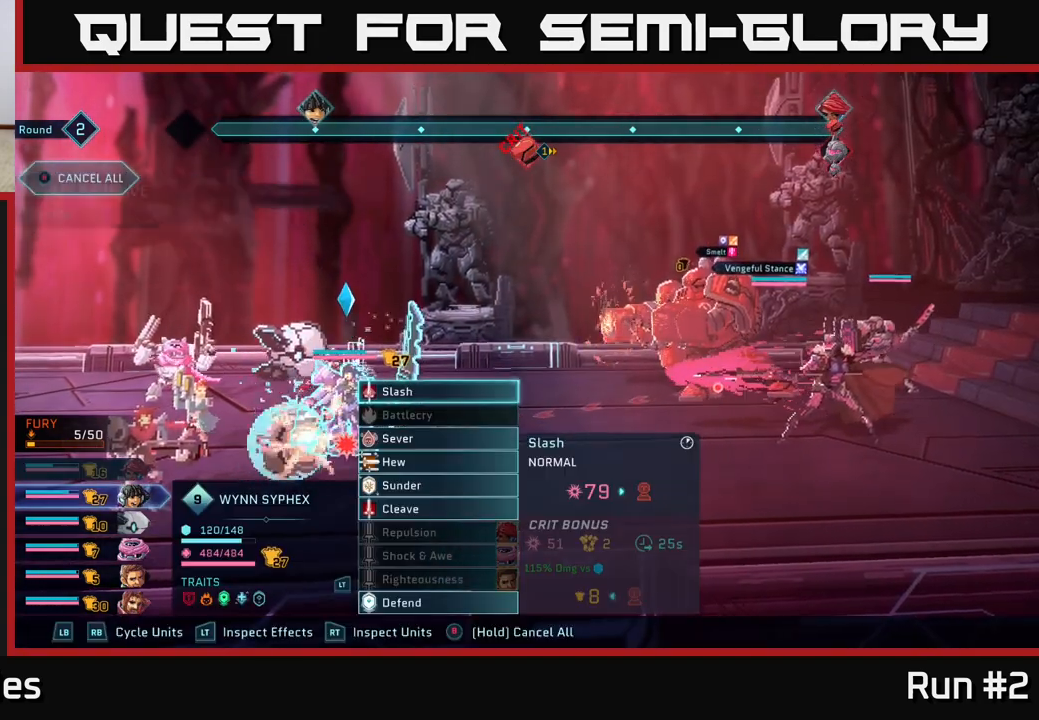
{"buttons": [], "left_stick": "center", "right_stick": "center", "events": []}
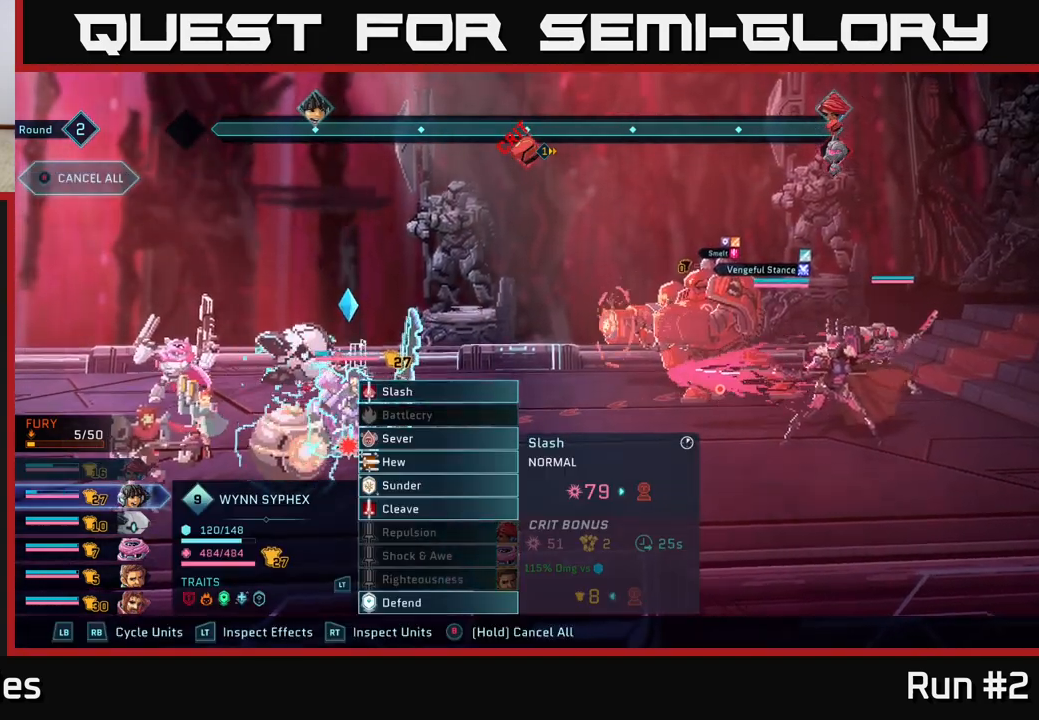
{"buttons": [], "left_stick": "center", "right_stick": "center", "events": []}
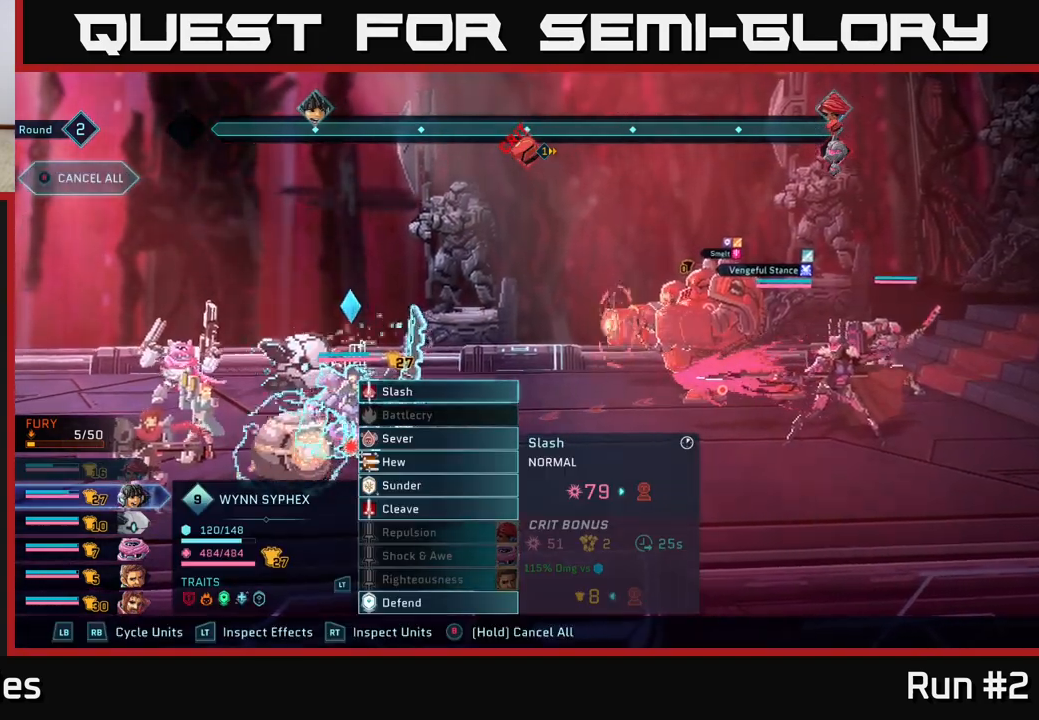
{"buttons": [], "left_stick": "center", "right_stick": "center", "events": []}
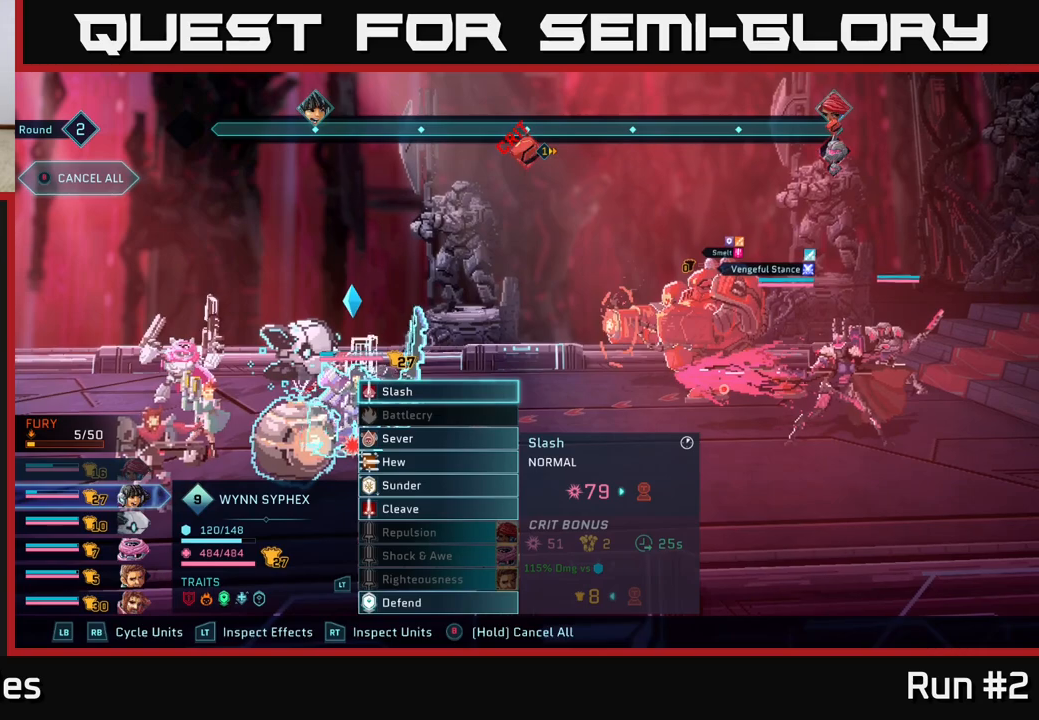
{"buttons": ["R2"], "left_stick": "up", "right_stick": "center", "events": [[200, "R2", "down"], [450, "left_stick", "up"]]}
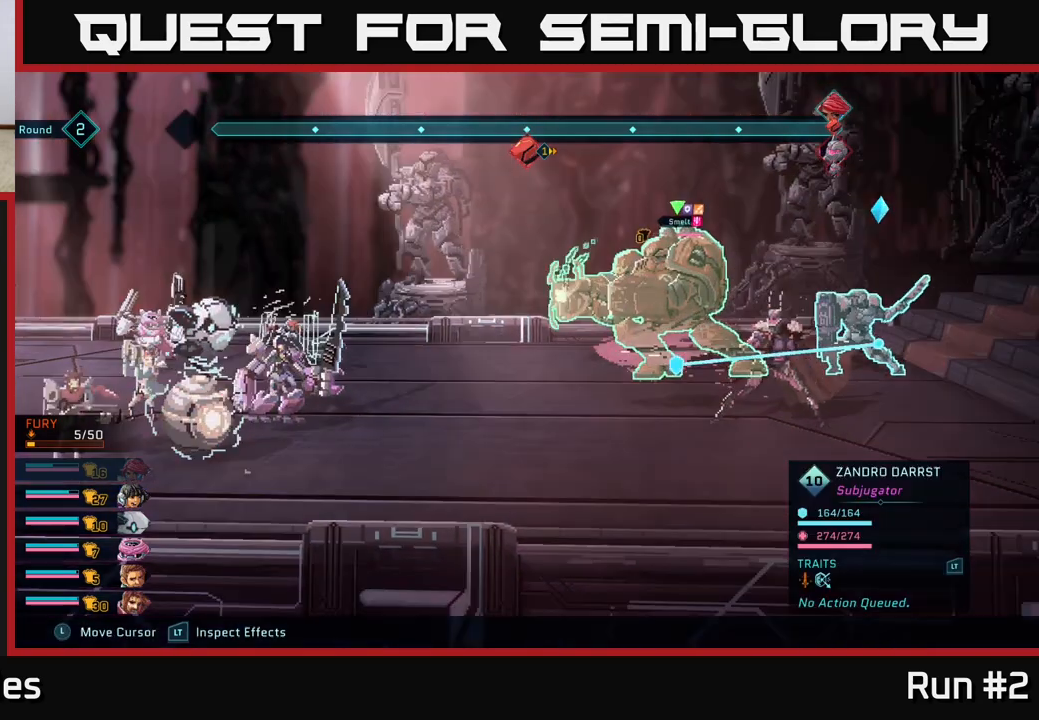
{"buttons": ["R2"], "left_stick": "center", "right_stick": "center", "events": [[100, "left_stick", "center"], [267, "left_stick", "up"], [417, "left_stick", "center"]]}
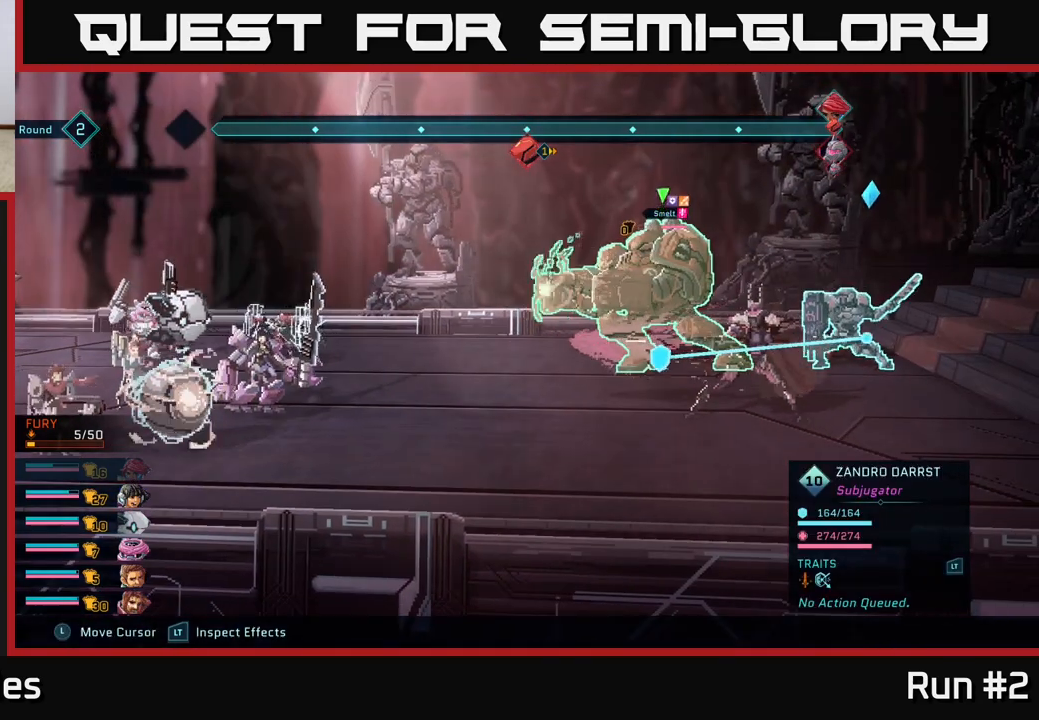
{"buttons": ["R2"], "left_stick": "up", "right_stick": "center", "events": [[17, "left_stick", "left"], [183, "left_stick", "center"], [450, "left_stick", "up"]]}
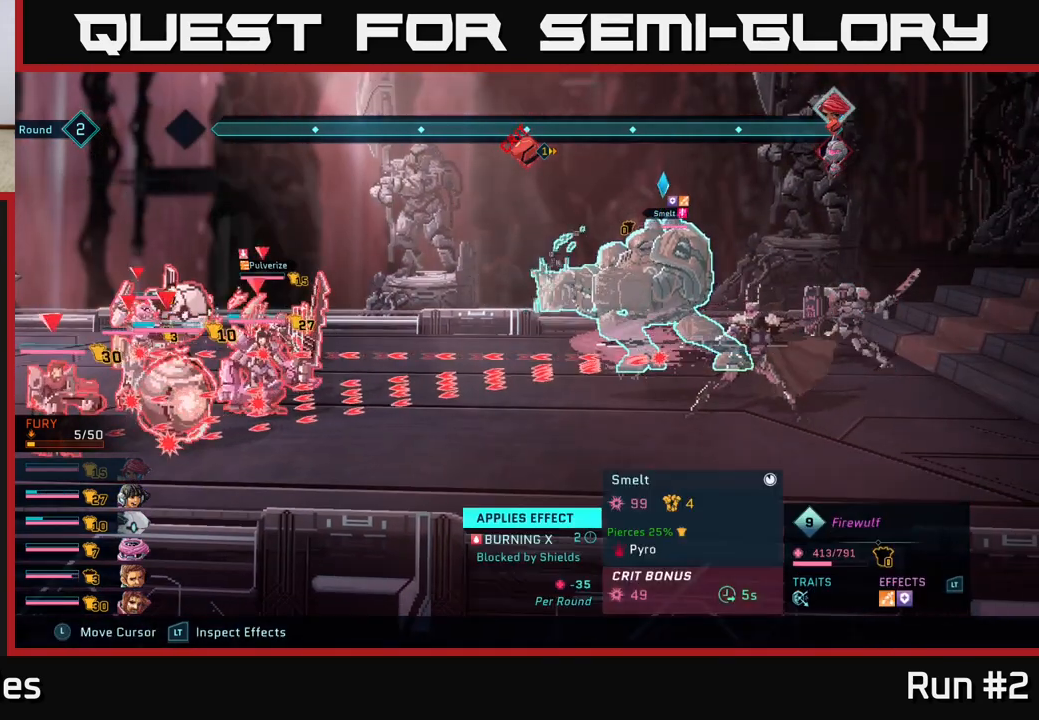
{"buttons": ["R2"], "left_stick": "center", "right_stick": "center", "events": [[133, "left_stick", "center"], [300, "left_stick", "left"], [483, "left_stick", "center"]]}
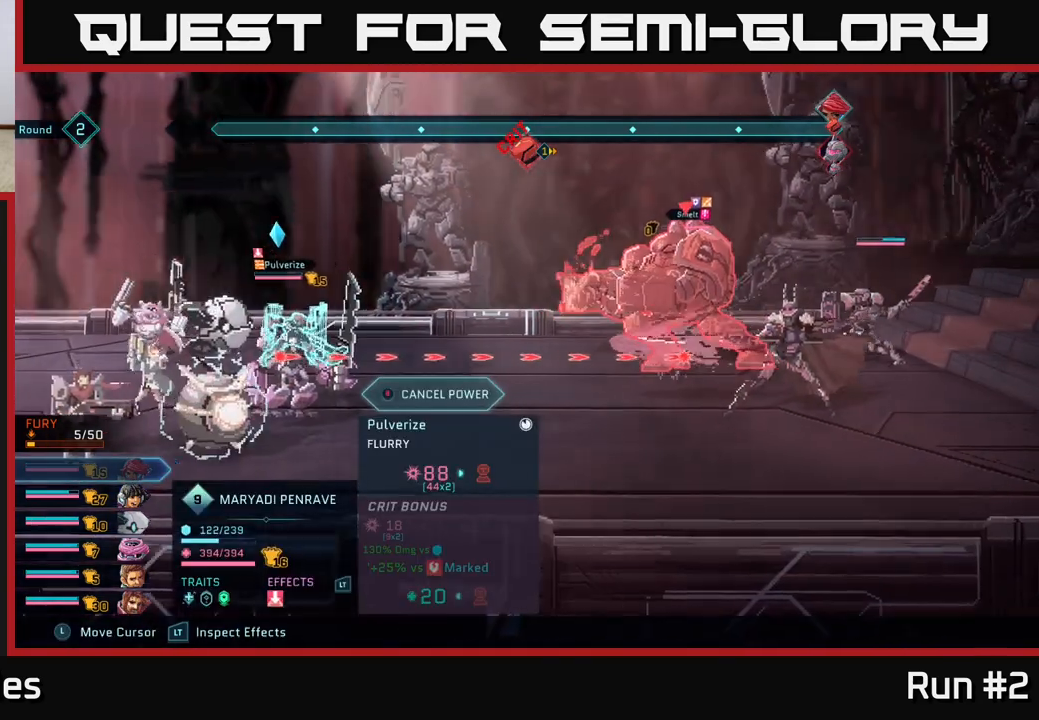
{"buttons": ["R2"], "left_stick": "center", "right_stick": "center", "events": []}
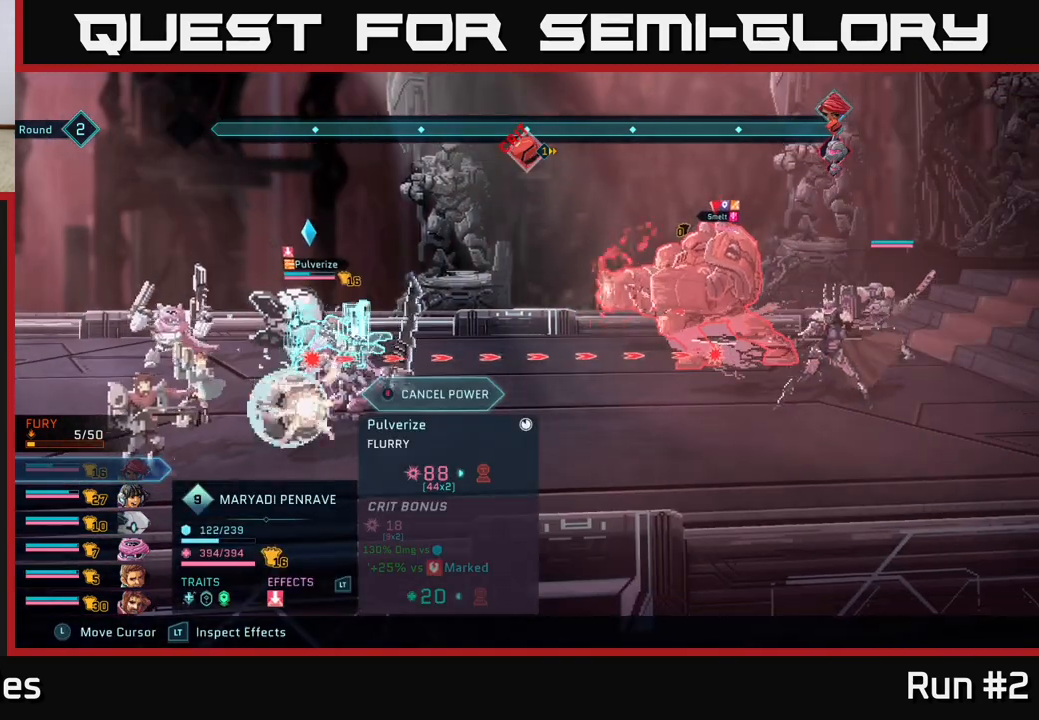
{"buttons": [], "left_stick": "center", "right_stick": "center", "events": [[100, "B", "down"], [167, "B", "up"], [317, "R2", "up"]]}
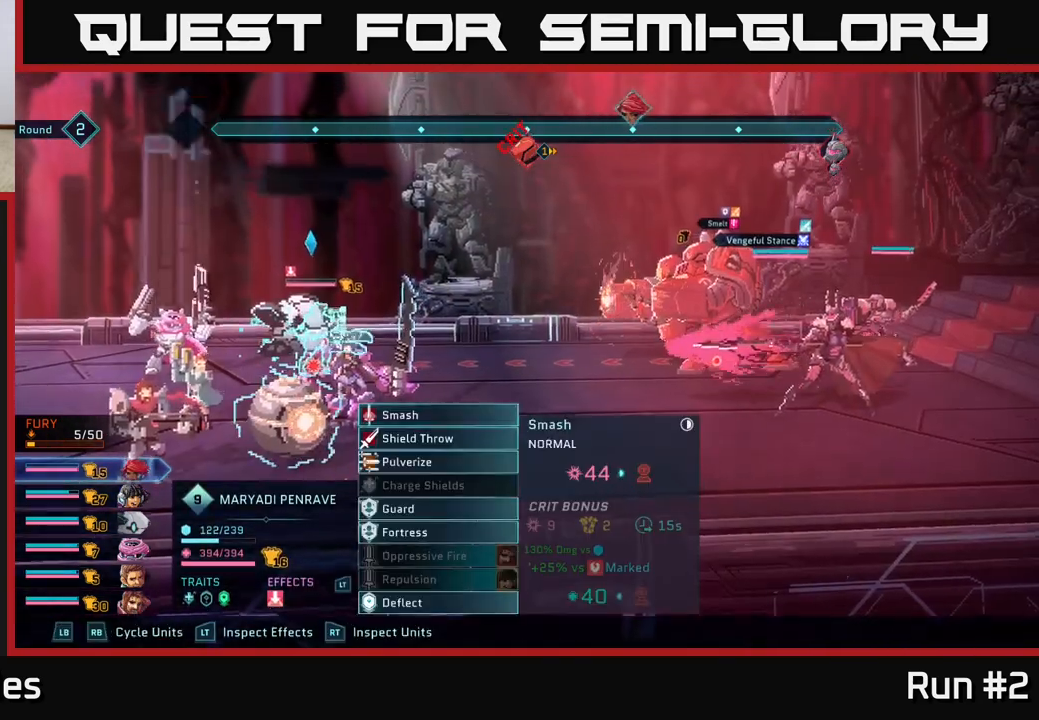
{"buttons": ["R1"], "left_stick": "center", "right_stick": "center", "events": [[417, "R1", "down"]]}
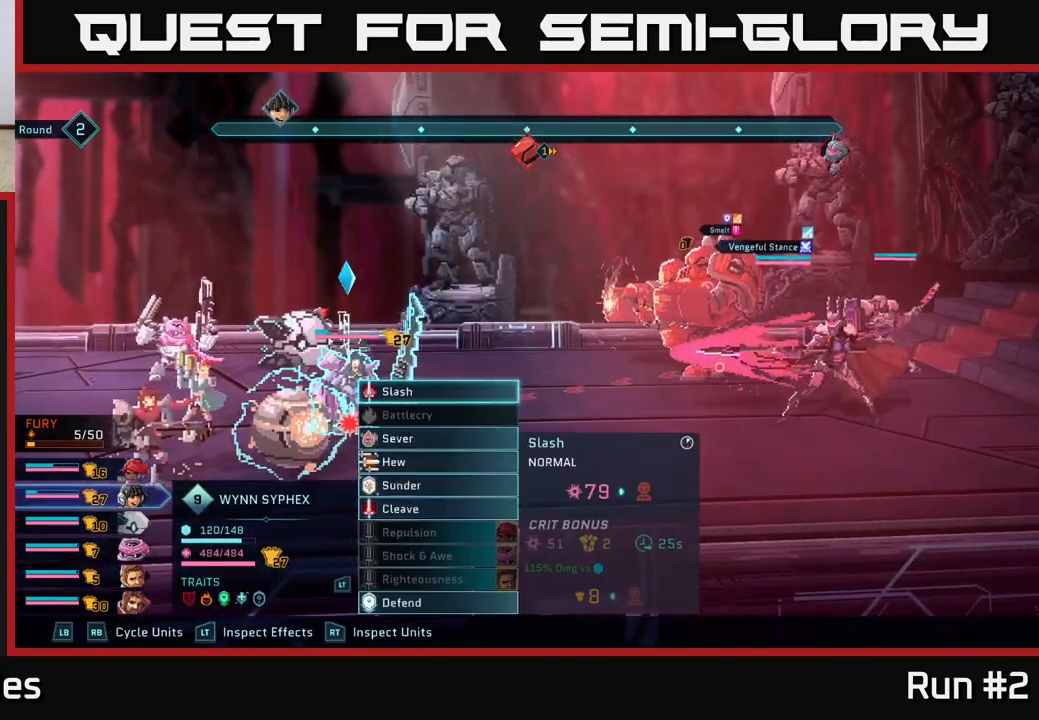
{"buttons": [], "left_stick": "center", "right_stick": "center", "events": [[83, "R1", "up"]]}